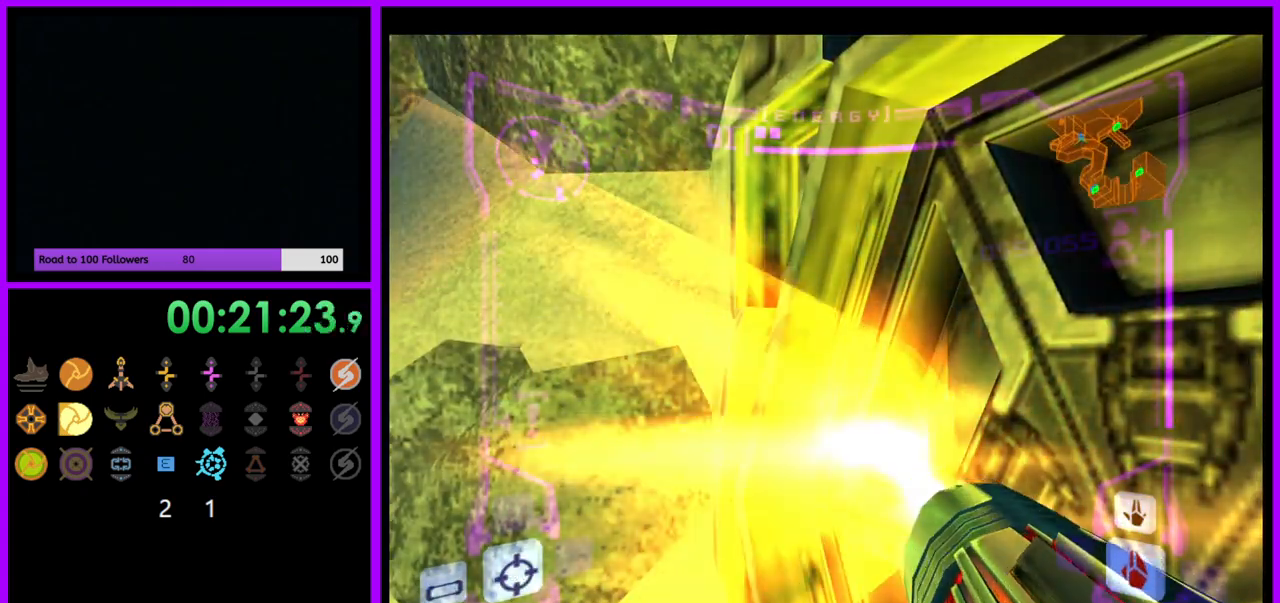
Gameplay with a controller (Nintendo layout); each line is a JSON object with the inputs held at the frame after it (dt_ms = milliseconds from this image to that frame). "events" lists button and stick changes between this image and that frame as [ms after this image, input, new state], when the widget could be followed in between. Not read: L3 R3.
{"dt_ms": 1000, "buttons": ["L1"], "left_stick": "up-right", "right_stick": "center"}
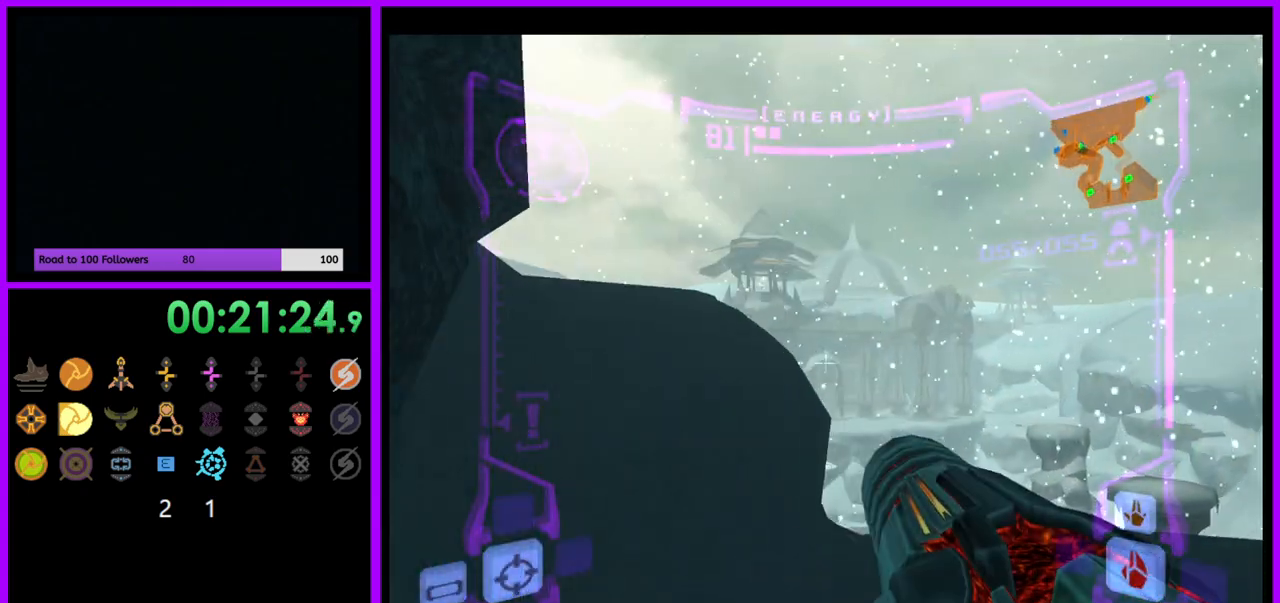
{"dt_ms": 500, "buttons": [], "left_stick": "up-left", "right_stick": "center", "events": [[83, "left_stick", "up"], [200, "left_stick", "up-left"], [233, "B", "down"], [333, "B", "up"], [483, "L1", "up"]]}
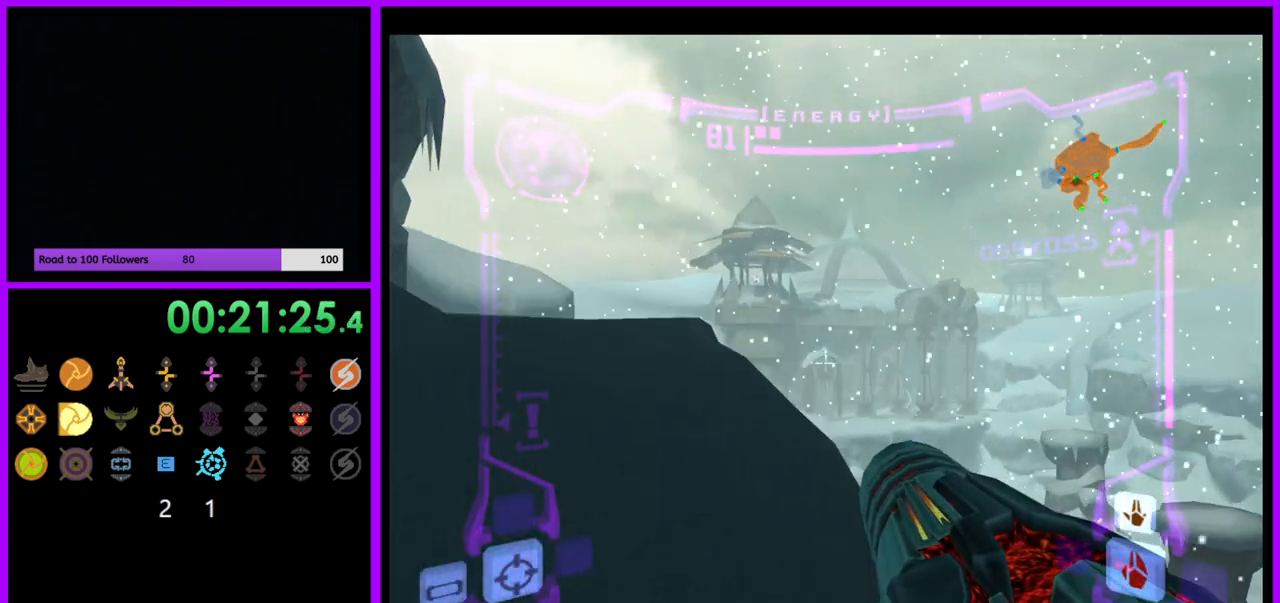
{"dt_ms": 500, "buttons": [], "left_stick": "up", "right_stick": "center", "events": [[450, "left_stick", "up"]]}
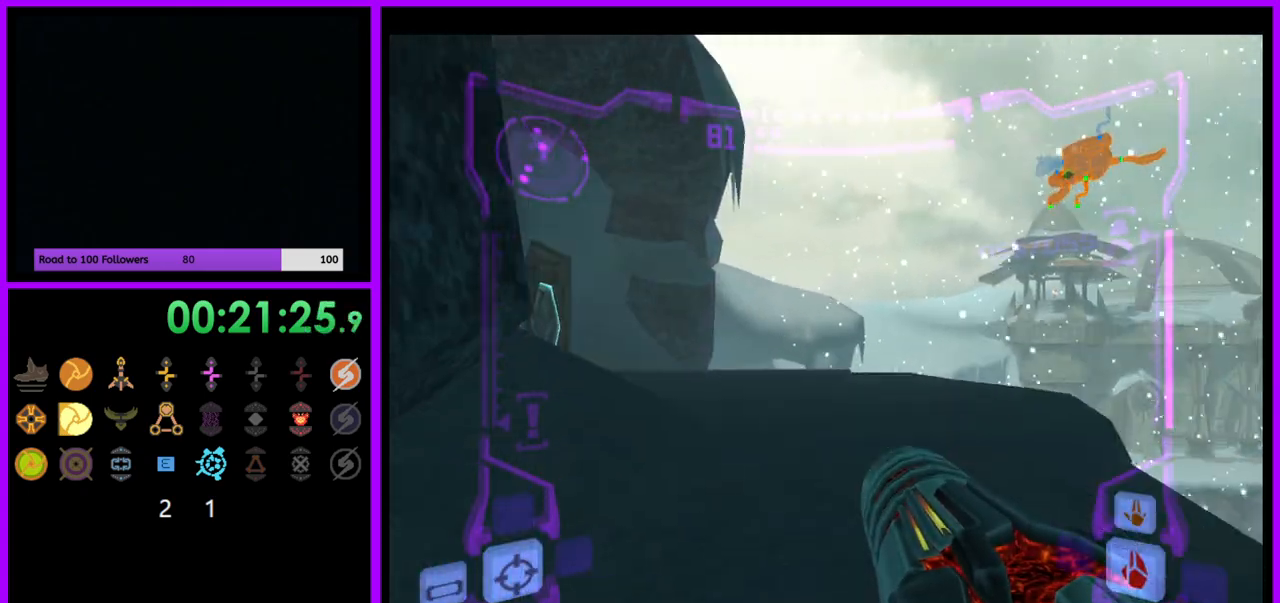
{"dt_ms": 500, "buttons": ["R1"], "left_stick": "up-left", "right_stick": "center", "events": [[17, "L1", "down"], [67, "B", "down"], [167, "B", "up"], [317, "L1", "up"], [350, "left_stick", "up-left"], [450, "R1", "down"]]}
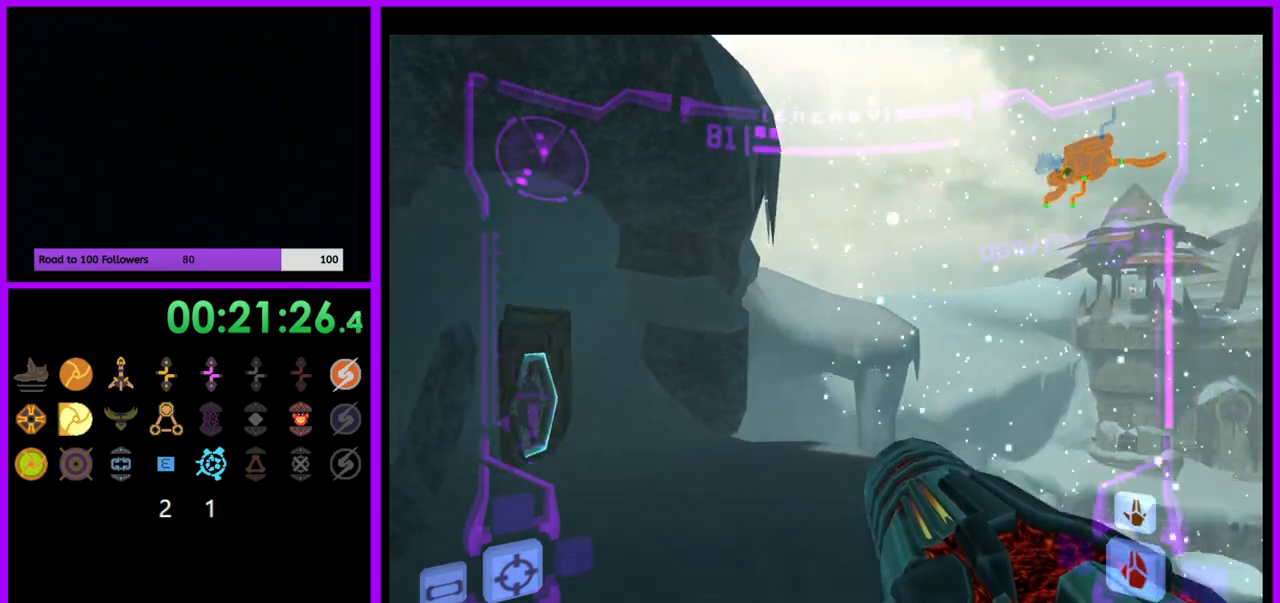
{"dt_ms": 500, "buttons": ["L1"], "left_stick": "up", "right_stick": "center", "events": [[50, "left_stick", "left"], [333, "A", "down"], [350, "R1", "up"], [367, "A", "up"], [383, "L1", "down"], [383, "left_stick", "up"]]}